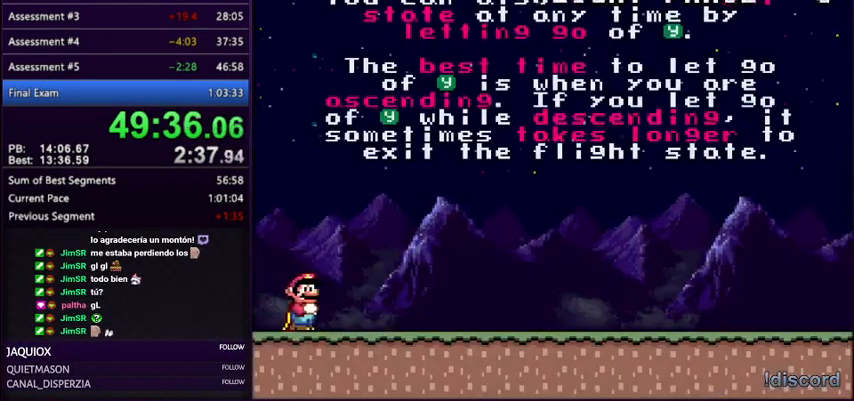
Gameplay with a controller (Nintendo layout); each line is a JSON object with the inputs held at the frame after it. "events" lists button and stick changes between this image and that frame as [ms after this image, input, new state], when the widget could be followed in between. Not read: L3 R3.
{"buttons": ["Y", "DPAD_RIGHT"], "events": []}
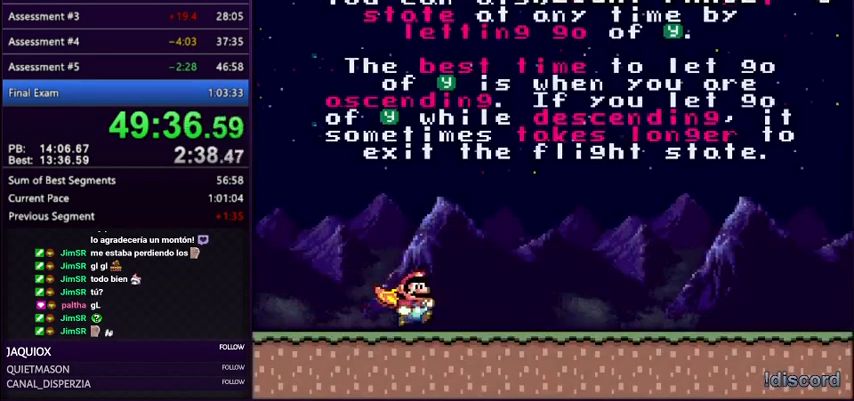
{"buttons": ["Y", "DPAD_RIGHT"], "events": []}
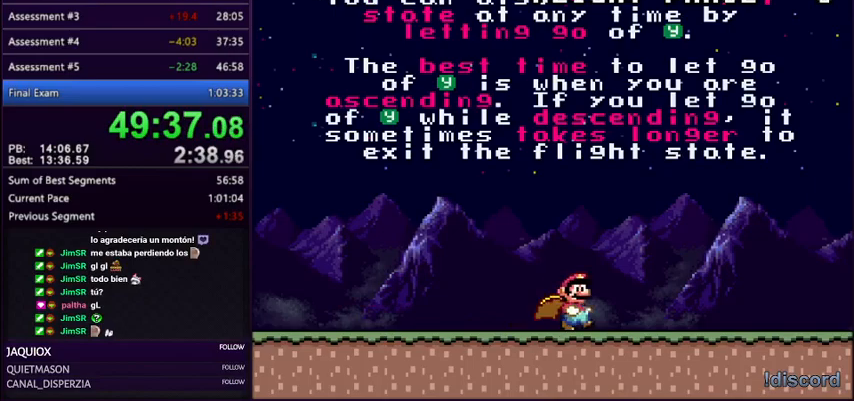
{"buttons": ["Y", "DPAD_RIGHT"], "events": []}
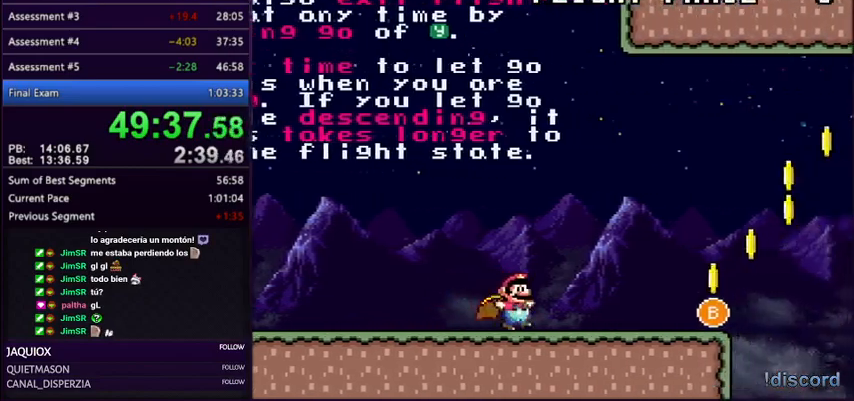
{"buttons": ["B", "Y", "DPAD_RIGHT"], "events": [[400, "B", "down"]]}